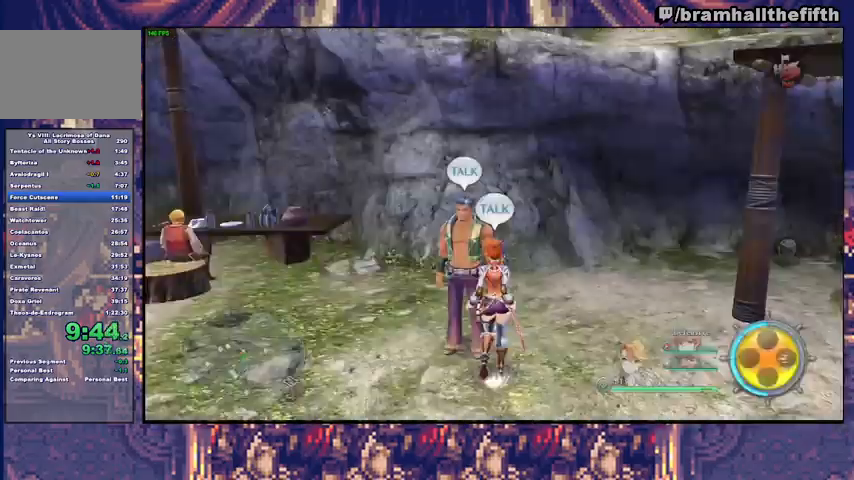
Gameplay with a controller (PlayStation layout); each line is a JSON object with the inputs held at the frame after it. "events" lists button and stick changes between this image and that frame as [ms after this image, input, new state], when the widget could be followed in between. Not read: L1 L2 R1.
{"buttons": [], "left_stick": "down-right", "right_stick": "center", "events": [[33, "left_stick", "down-right"], [167, "CIRCLE", "down"], [167, "TRIANGLE", "down"], [333, "TRIANGLE", "up"], [367, "CIRCLE", "up"]]}
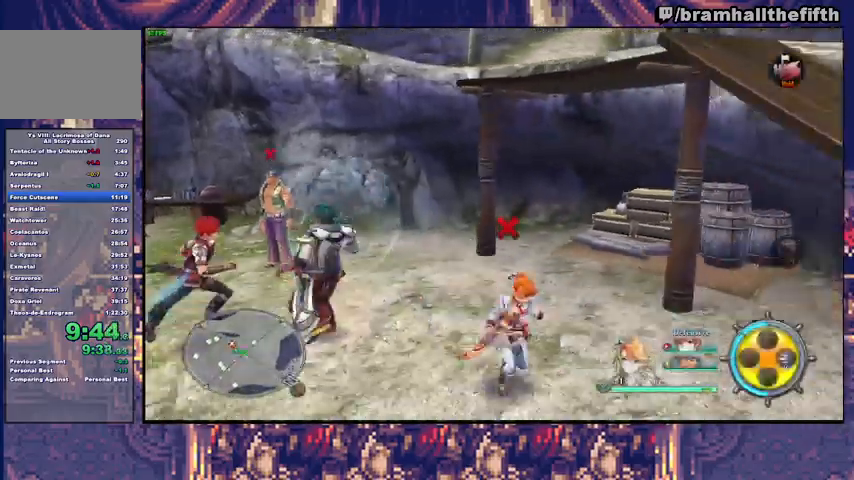
{"buttons": [], "left_stick": "right", "right_stick": "center", "events": [[67, "CIRCLE", "down"], [100, "TRIANGLE", "down"], [200, "TRIANGLE", "up"], [233, "CIRCLE", "up"], [467, "left_stick", "right"]]}
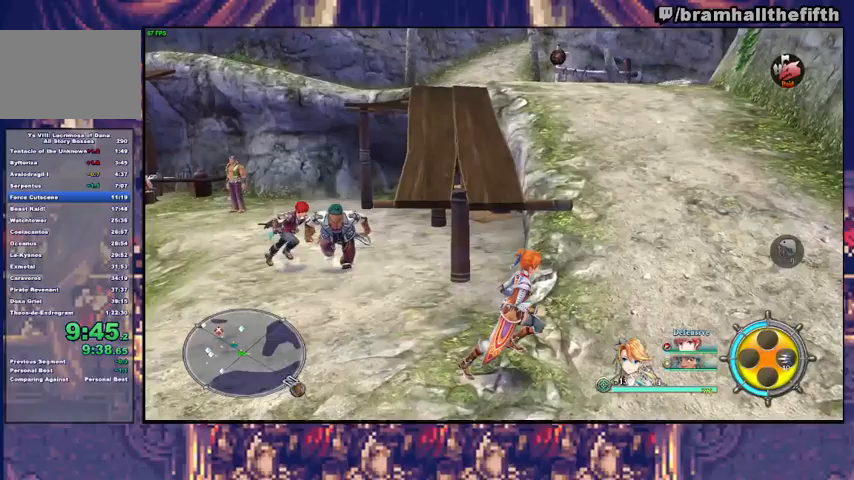
{"buttons": ["CIRCLE", "TRIANGLE"], "left_stick": "up", "right_stick": "center", "events": [[100, "CIRCLE", "down"], [100, "left_stick", "up-right"], [200, "CIRCLE", "up"], [267, "CIRCLE", "down"], [267, "left_stick", "up"], [300, "TRIANGLE", "down"], [367, "TRIANGLE", "up"], [400, "CIRCLE", "up"], [467, "CIRCLE", "down"], [500, "TRIANGLE", "down"]]}
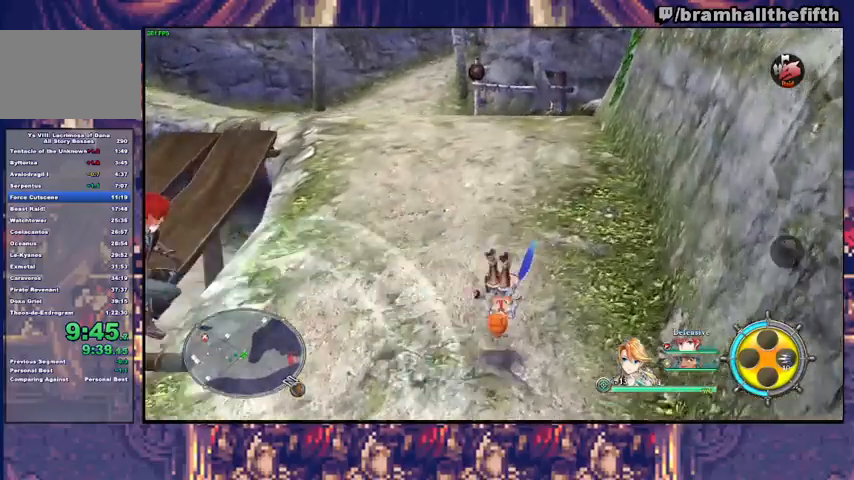
{"buttons": [], "left_stick": "up", "right_stick": "center", "events": [[67, "TRIANGLE", "up"], [100, "CIRCLE", "up"], [133, "CIRCLE", "down"], [133, "TRIANGLE", "down"], [200, "TRIANGLE", "up"], [233, "CIRCLE", "up"], [267, "CIRCLE", "down"], [300, "TRIANGLE", "down"], [367, "CIRCLE", "up"], [367, "TRIANGLE", "up"], [433, "CIRCLE", "down"], [500, "CIRCLE", "up"]]}
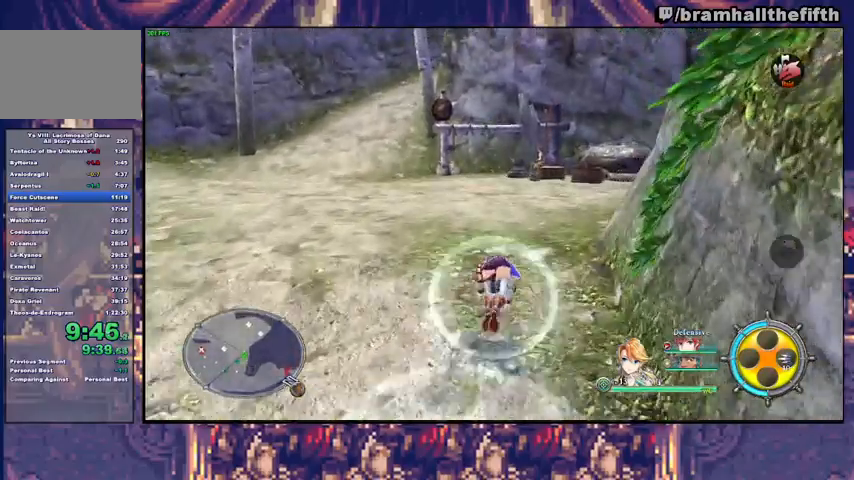
{"buttons": ["CROSS"], "left_stick": "center", "right_stick": "center", "events": [[33, "CIRCLE", "down"], [367, "CIRCLE", "up"], [467, "CROSS", "down"], [500, "left_stick", "center"]]}
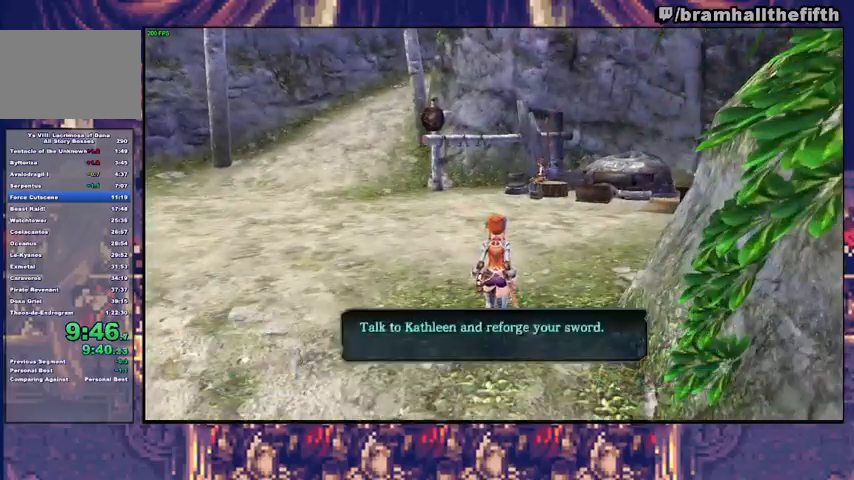
{"buttons": [], "left_stick": "up-right", "right_stick": "center", "events": [[33, "CROSS", "up"], [100, "CROSS", "down"], [167, "CROSS", "up"], [200, "CROSS", "down"], [267, "CROSS", "up"], [433, "left_stick", "up-right"]]}
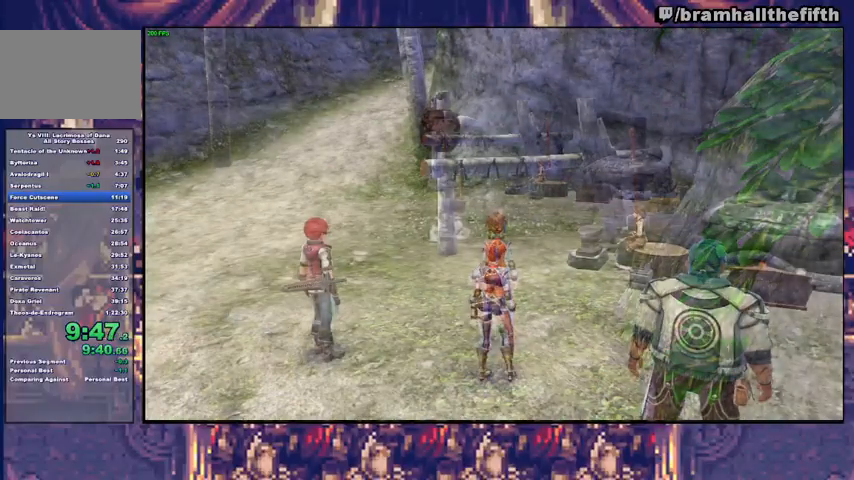
{"buttons": [], "left_stick": "up-right", "right_stick": "center", "events": []}
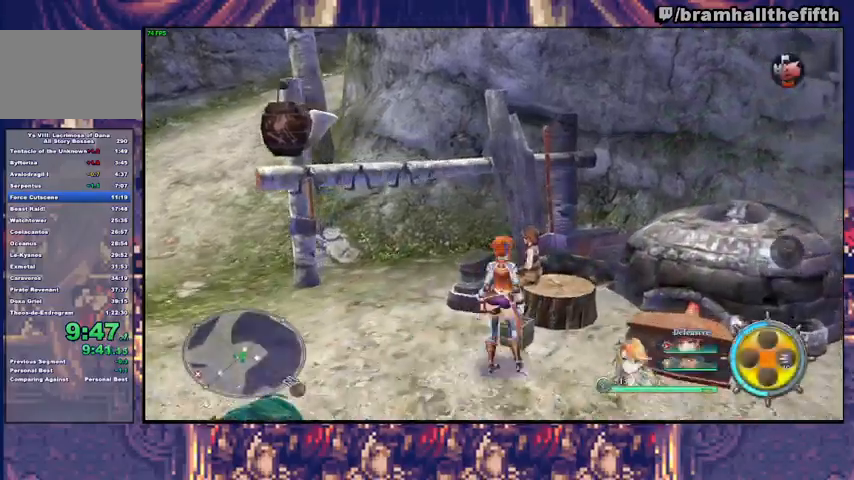
{"buttons": ["CROSS"], "left_stick": "center", "right_stick": "center", "events": [[33, "CROSS", "down"], [33, "left_stick", "center"], [133, "CROSS", "up"], [133, "DPAD_DOWN", "down"], [200, "CROSS", "down"], [233, "CROSS", "up"], [233, "DPAD_DOWN", "up"], [300, "CROSS", "down"], [333, "CROSS", "up"], [400, "CROSS", "down"], [433, "CROSS", "up"], [500, "CROSS", "down"]]}
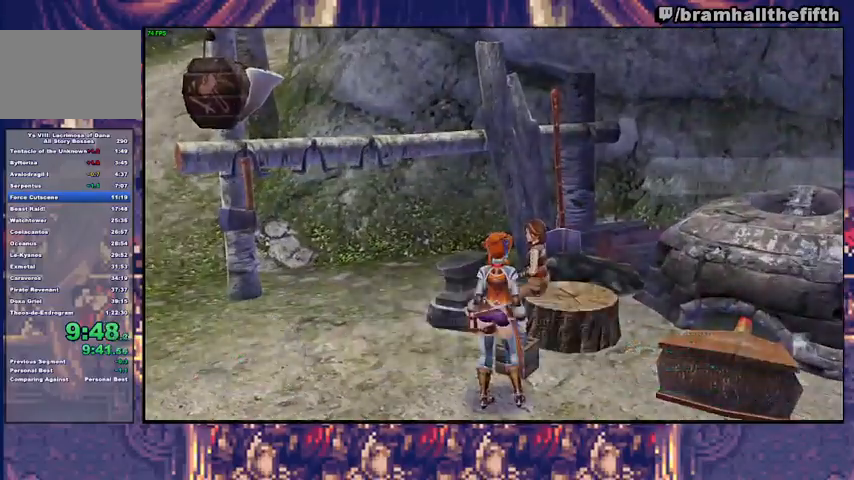
{"buttons": ["CROSS"], "left_stick": "center", "right_stick": "center", "events": [[33, "CROSS", "up"], [100, "CROSS", "down"], [133, "CROSS", "up"], [200, "CROSS", "down"], [267, "CROSS", "up"], [333, "CROSS", "down"]]}
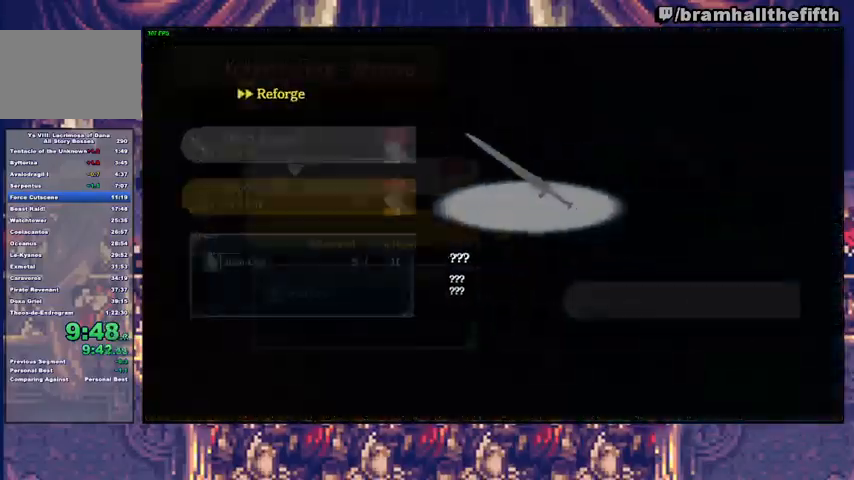
{"buttons": ["CIRCLE"], "left_stick": "center", "right_stick": "center", "events": [[33, "CROSS", "up"], [133, "CIRCLE", "down"], [200, "CIRCLE", "up"], [267, "CIRCLE", "down"], [333, "CIRCLE", "up"], [467, "CIRCLE", "down"]]}
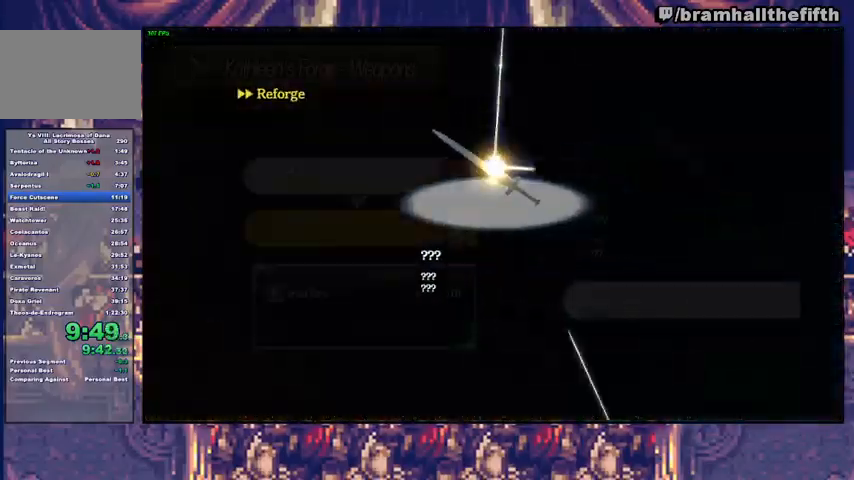
{"buttons": [], "left_stick": "center", "right_stick": "center", "events": [[33, "CIRCLE", "up"]]}
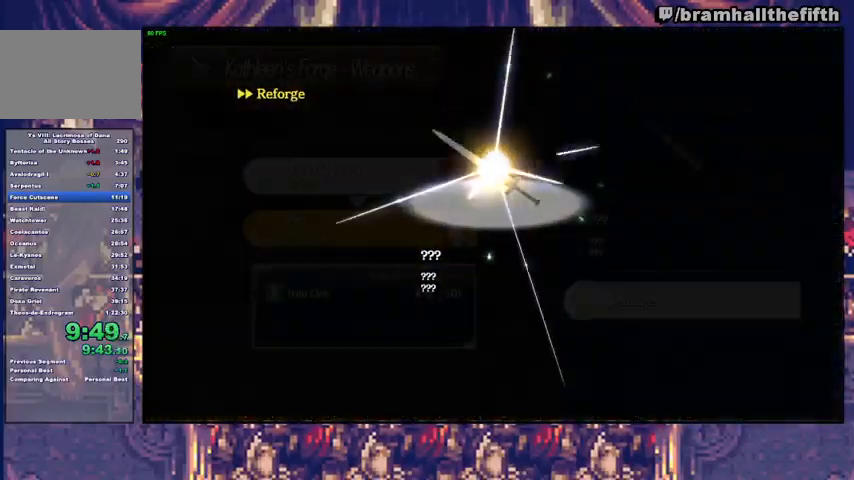
{"buttons": [], "left_stick": "center", "right_stick": "center", "events": []}
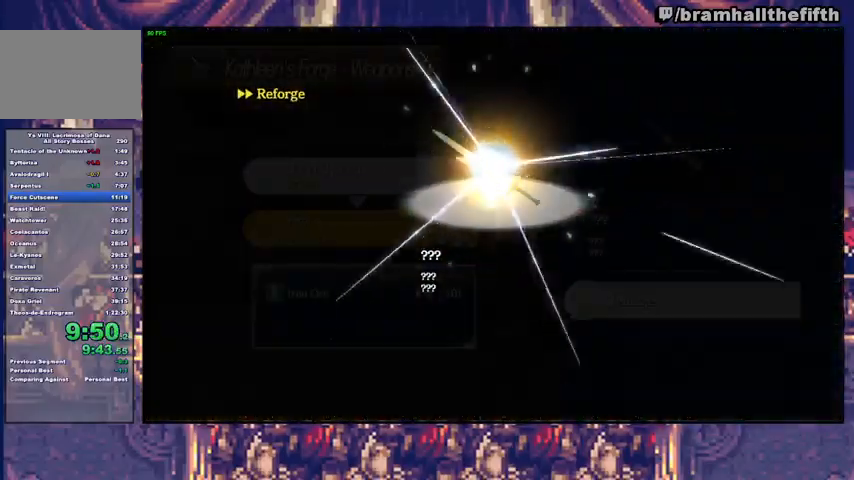
{"buttons": [], "left_stick": "center", "right_stick": "center", "events": []}
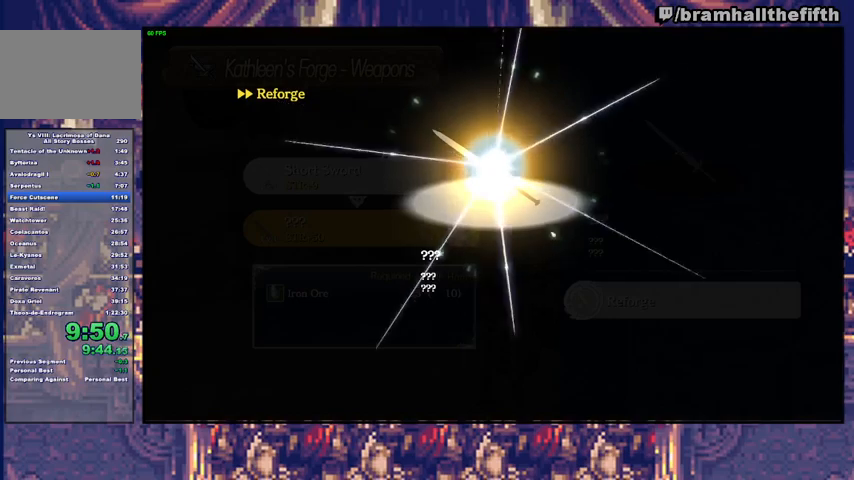
{"buttons": [], "left_stick": "center", "right_stick": "center", "events": []}
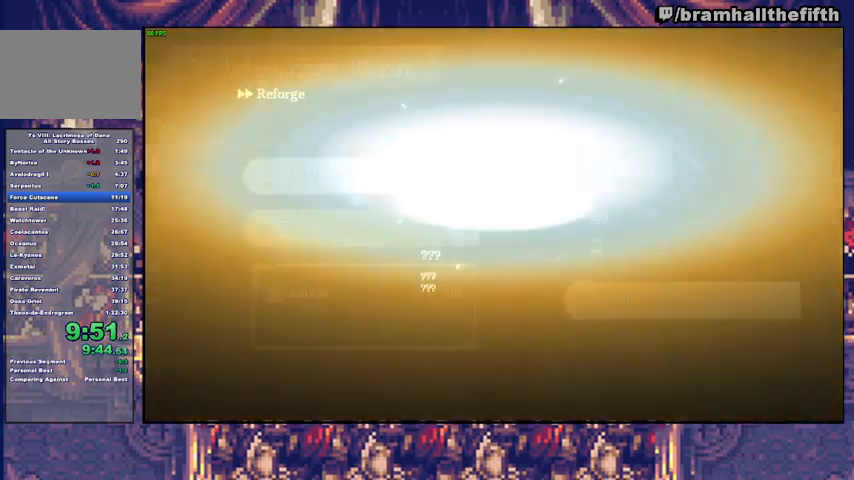
{"buttons": [], "left_stick": "center", "right_stick": "center", "events": []}
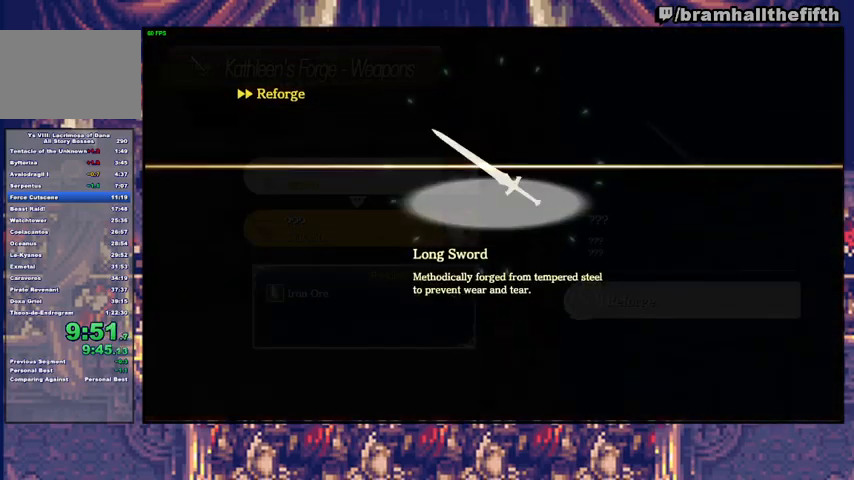
{"buttons": [], "left_stick": "center", "right_stick": "center", "events": [[167, "CIRCLE", "down"], [267, "CIRCLE", "up"], [300, "CIRCLE", "down"], [367, "CIRCLE", "up"], [433, "CIRCLE", "down"], [500, "CIRCLE", "up"]]}
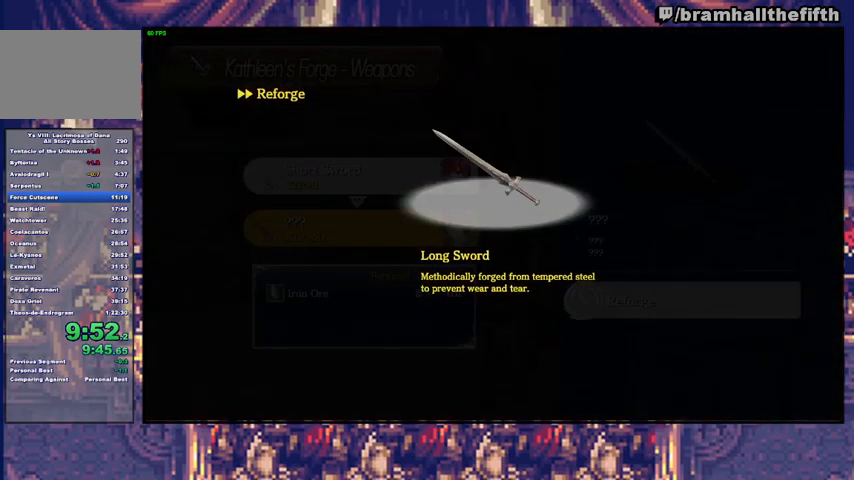
{"buttons": [], "left_stick": "center", "right_stick": "center", "events": [[33, "CIRCLE", "down"], [100, "CIRCLE", "up"], [200, "CIRCLE", "down"], [233, "CIRCLE", "up"], [300, "CIRCLE", "down"], [367, "CIRCLE", "up"], [400, "CIRCLE", "down"], [467, "CIRCLE", "up"]]}
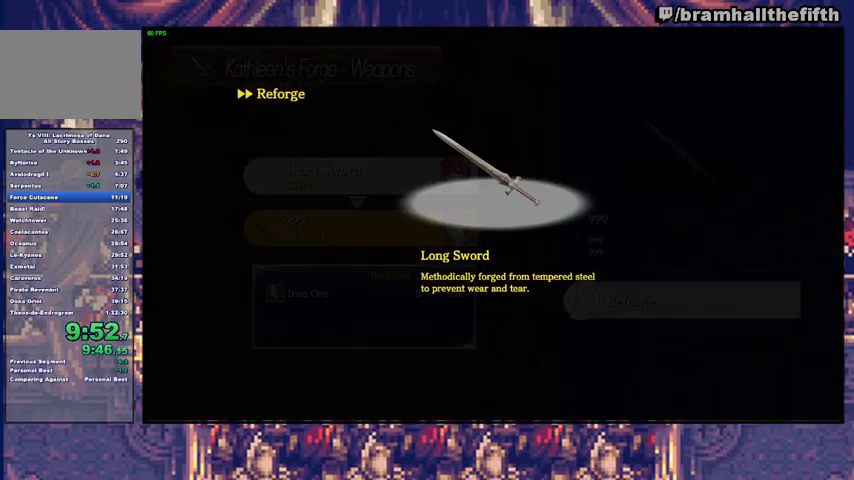
{"buttons": ["CIRCLE"], "left_stick": "center", "right_stick": "center", "events": [[33, "CIRCLE", "down"], [67, "CIRCLE", "up"], [167, "CIRCLE", "down"], [200, "CIRCLE", "up"], [267, "CIRCLE", "down"], [300, "CIRCLE", "up"], [367, "CIRCLE", "down"], [433, "CIRCLE", "up"], [467, "CIRCLE", "down"]]}
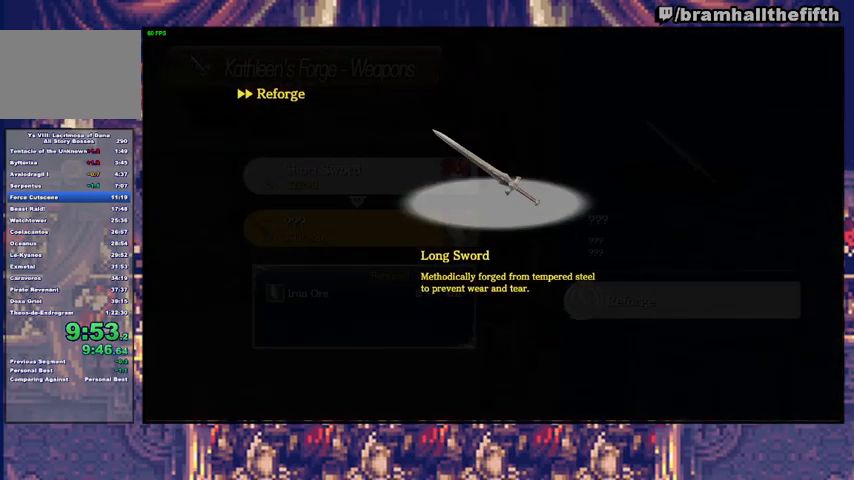
{"buttons": [], "left_stick": "center", "right_stick": "center", "events": [[33, "CIRCLE", "up"], [200, "CIRCLE", "down"], [300, "CIRCLE", "up"], [333, "CIRCLE", "down"], [400, "CIRCLE", "up"], [433, "CIRCLE", "down"], [500, "CIRCLE", "up"]]}
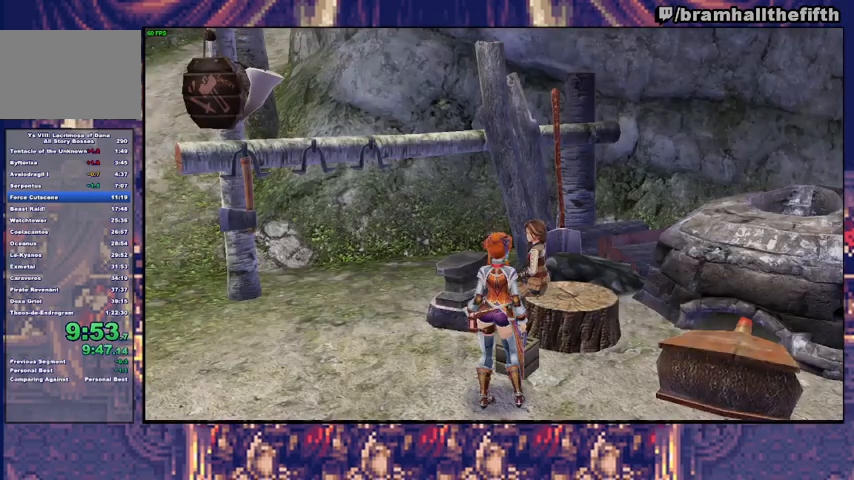
{"buttons": ["CROSS", "START"], "left_stick": "center", "right_stick": "center", "events": [[167, "CIRCLE", "down"], [233, "CIRCLE", "up"], [267, "CIRCLE", "down"], [367, "CIRCLE", "up"], [433, "START", "down"], [500, "CROSS", "down"]]}
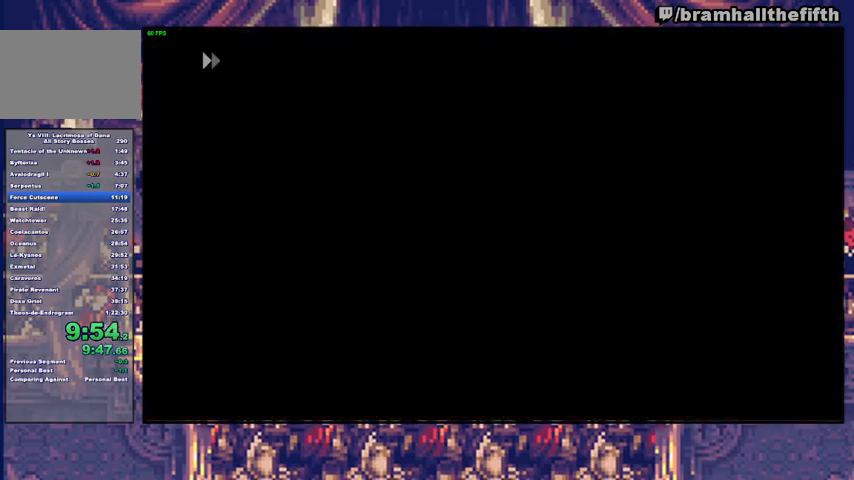
{"buttons": [], "left_stick": "center", "right_stick": "center", "events": [[33, "START", "up"], [67, "CROSS", "up"], [100, "START", "down"], [167, "CROSS", "down"], [200, "CROSS", "up"], [200, "START", "up"], [267, "CROSS", "down"], [333, "CROSS", "up"], [333, "START", "down"], [367, "CROSS", "down"], [433, "START", "up"], [467, "CROSS", "up"]]}